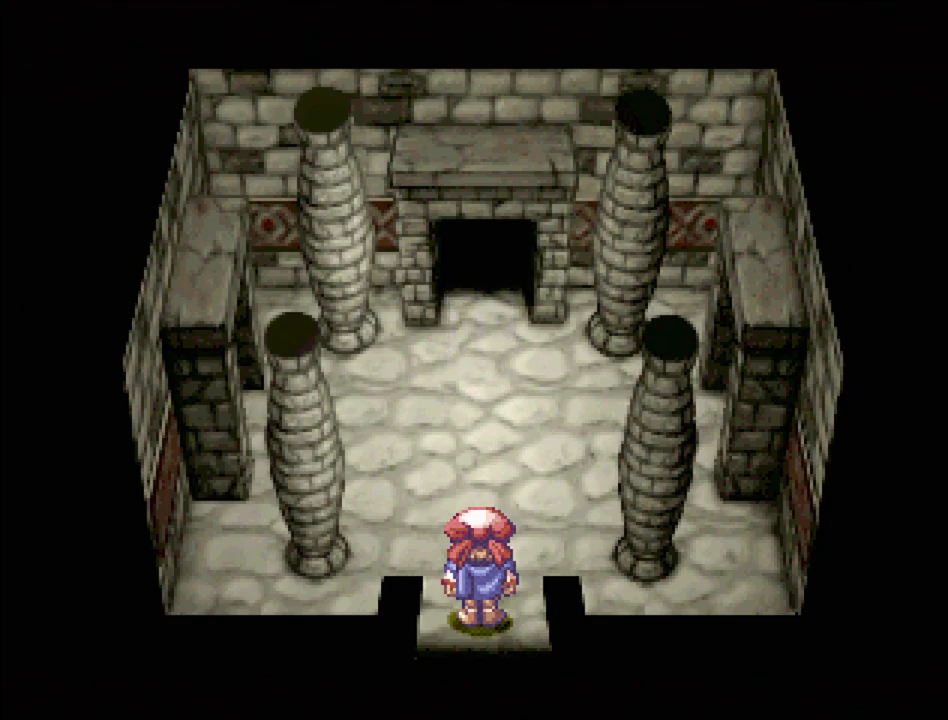
Gameplay with a controller (PlayStation layout); each line is a JSON object with the inputs held at the frame after it. "events" lists button and stick changes between this image and that frame as [ms after this image, input, new state], when the widget could be followed in between. Not read: L3 R3.
{"buttons": ["TRIANGLE", "DPAD_UP"], "events": [[150, "DPAD_UP", "down"], [350, "TRIANGLE", "down"]]}
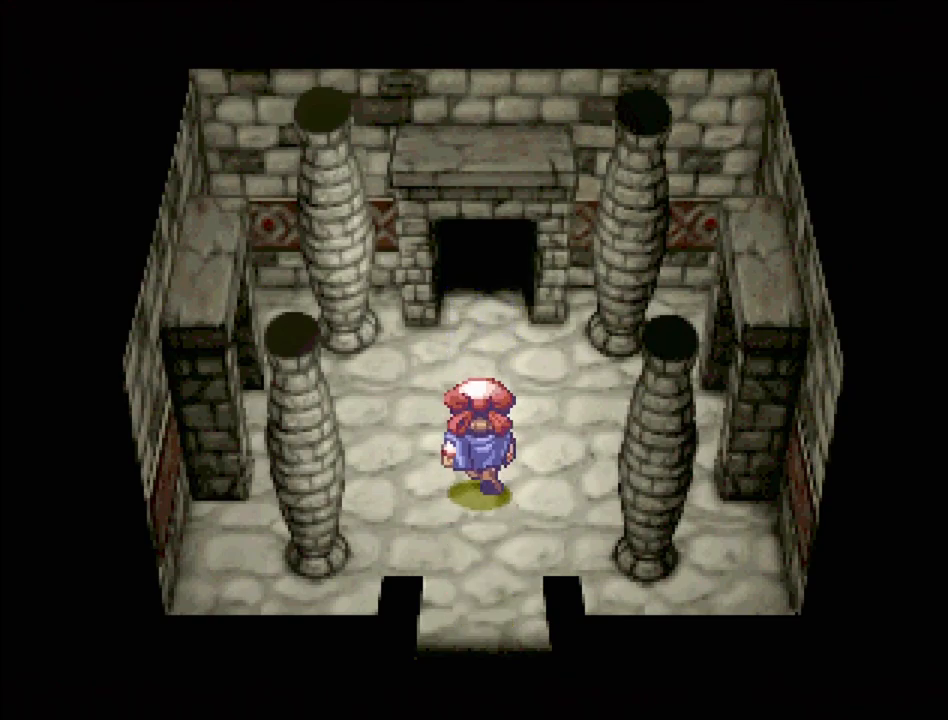
{"buttons": [], "events": [[33, "TRIANGLE", "up"], [100, "DPAD_UP", "up"]]}
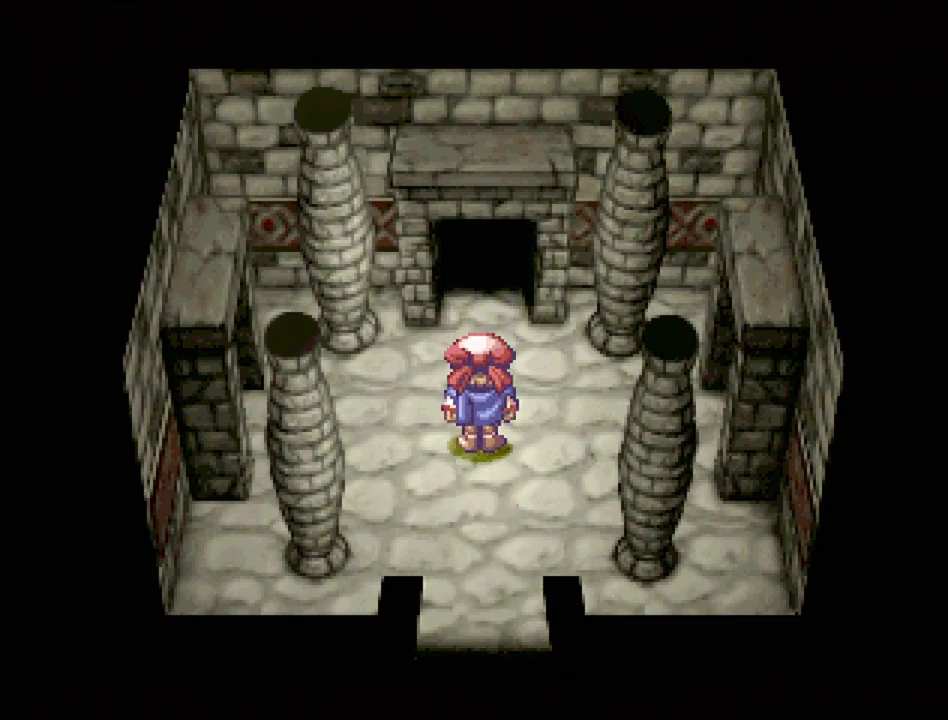
{"buttons": ["TRIANGLE", "DPAD_LEFT"], "events": [[317, "DPAD_LEFT", "down"], [317, "TRIANGLE", "down"]]}
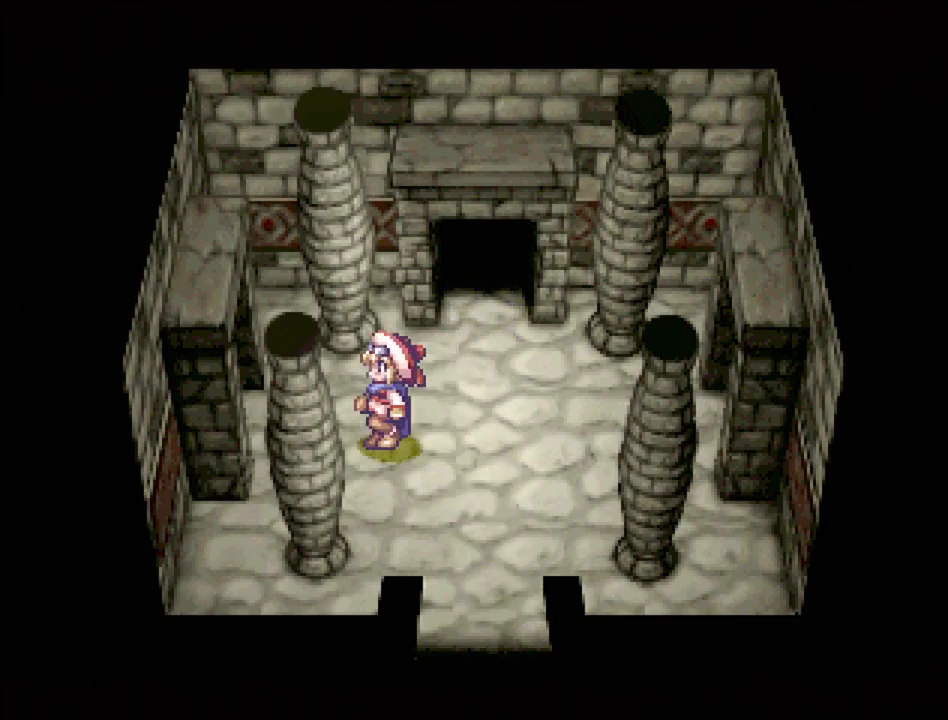
{"buttons": [], "events": [[433, "DPAD_LEFT", "up"], [433, "TRIANGLE", "up"]]}
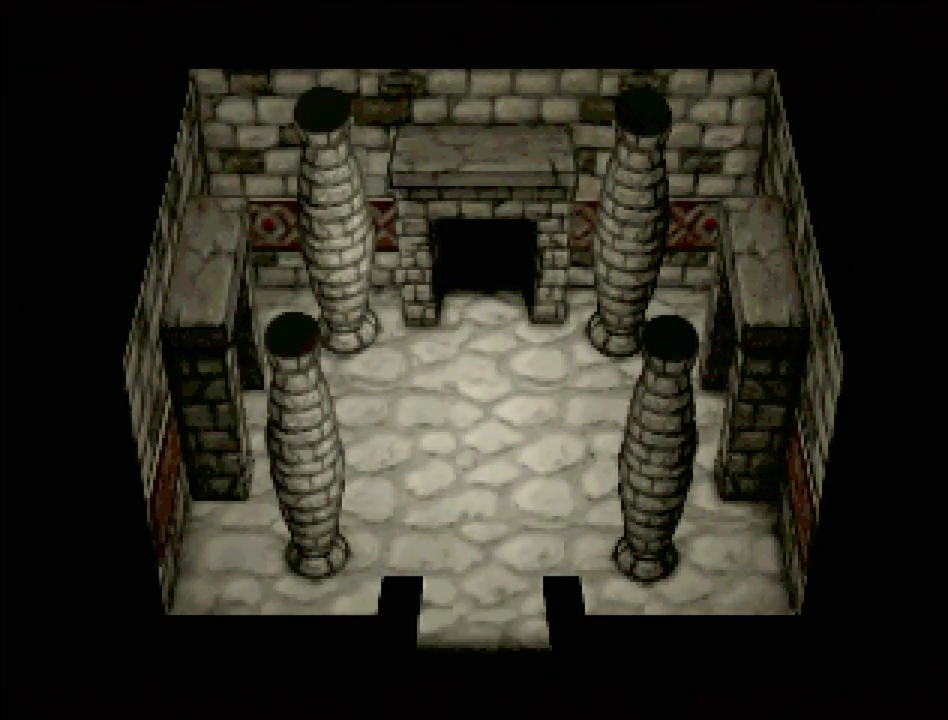
{"buttons": [], "events": []}
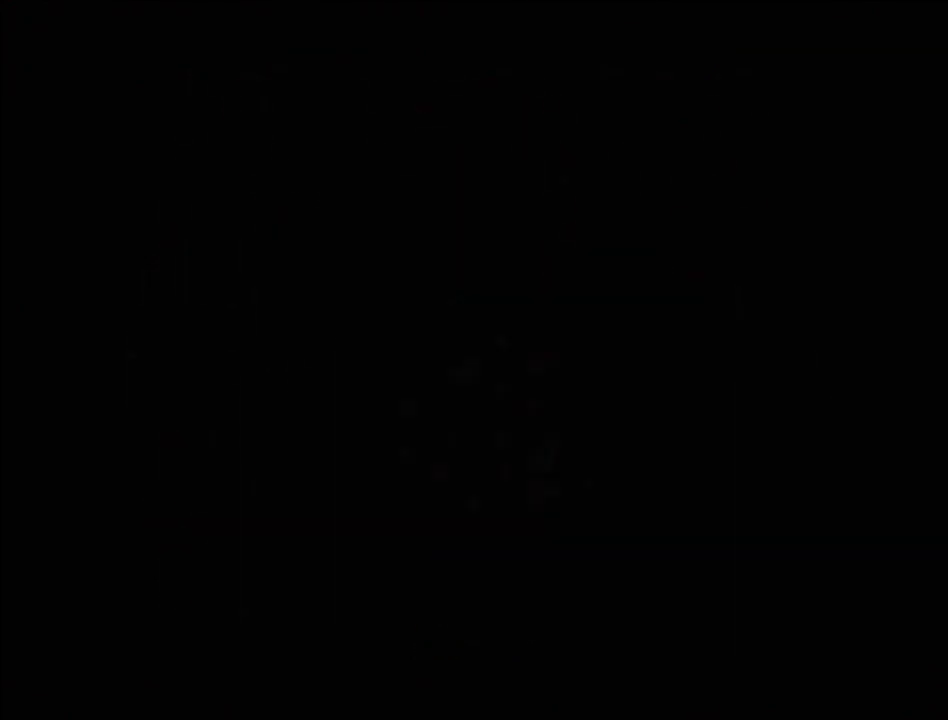
{"buttons": [], "events": []}
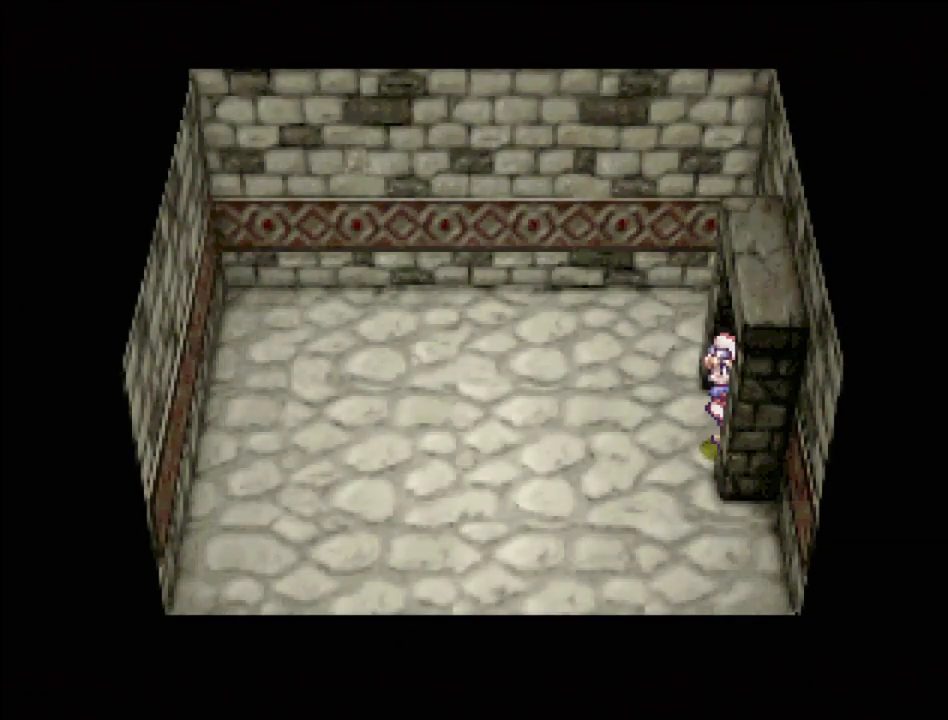
{"buttons": ["TRIANGLE", "DPAD_RIGHT"], "events": [[50, "TRIANGLE", "down"], [67, "DPAD_RIGHT", "down"]]}
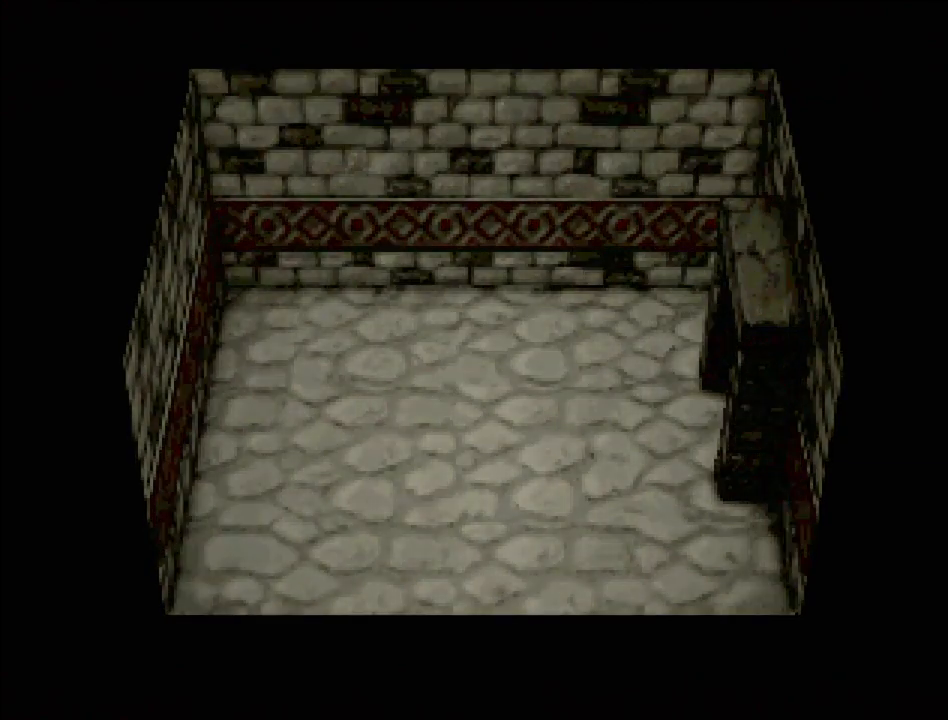
{"buttons": ["TRIANGLE", "DPAD_RIGHT"], "events": [[50, "DPAD_RIGHT", "up"], [50, "TRIANGLE", "up"], [300, "DPAD_RIGHT", "down"], [317, "TRIANGLE", "down"]]}
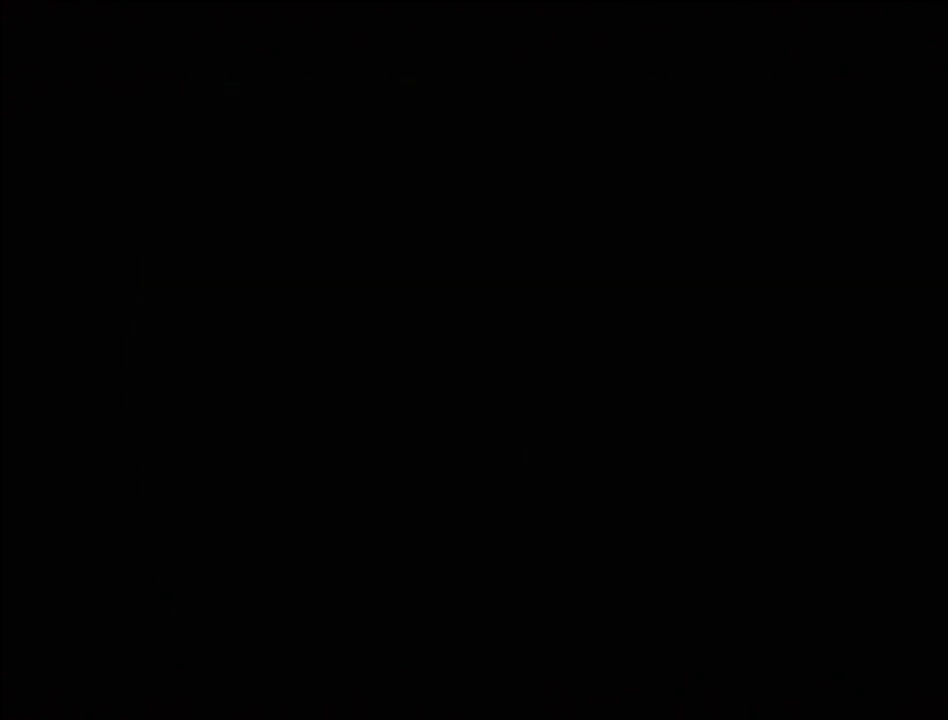
{"buttons": ["TRIANGLE", "DPAD_RIGHT"], "events": []}
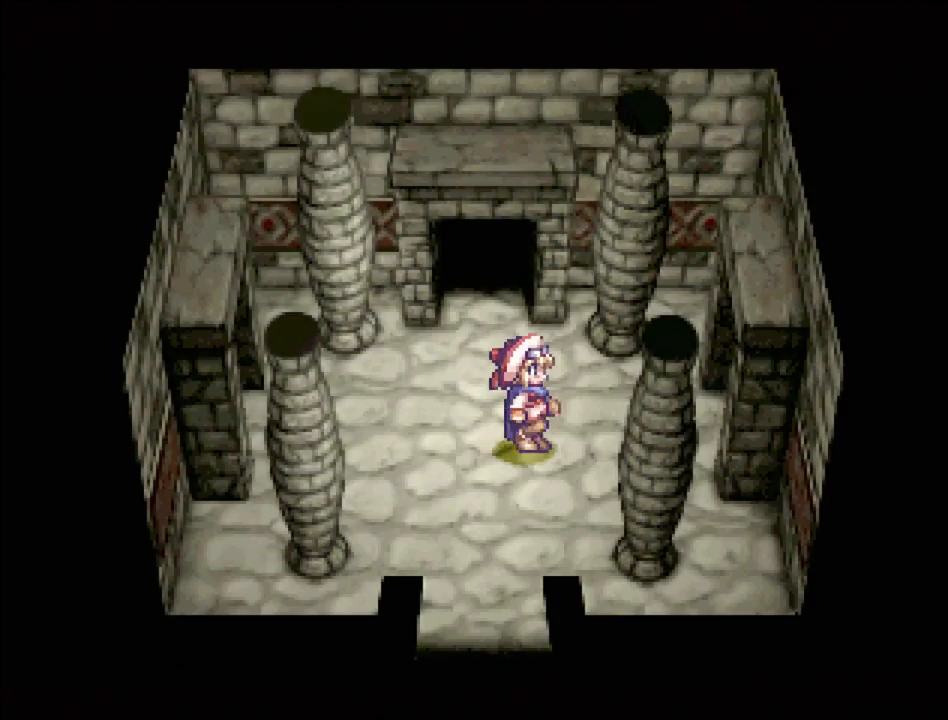
{"buttons": ["TRIANGLE", "DPAD_RIGHT"], "events": []}
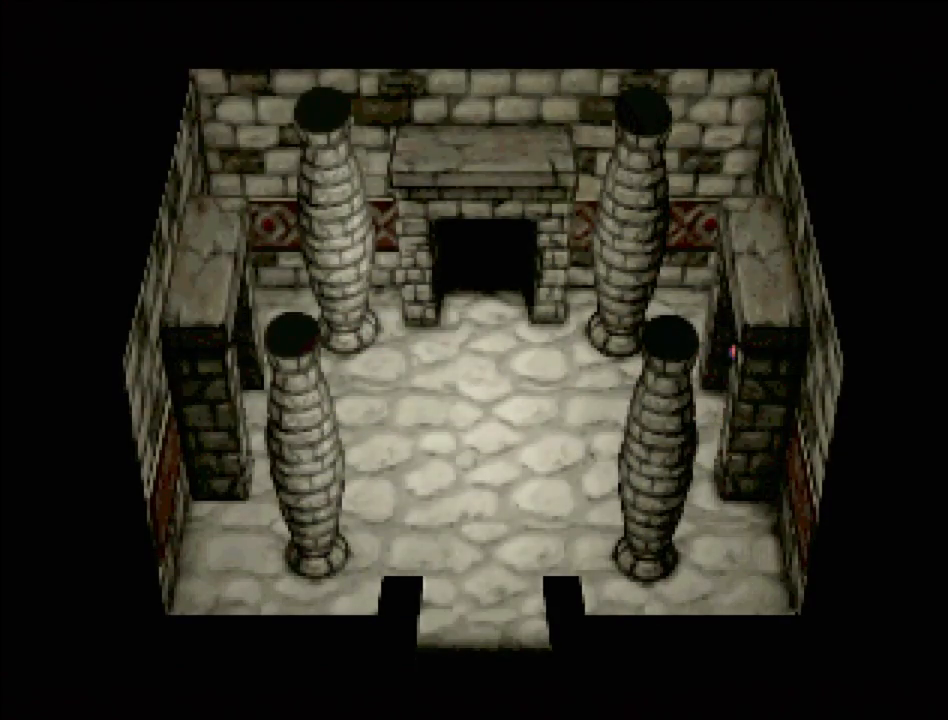
{"buttons": [], "events": [[50, "DPAD_RIGHT", "up"], [50, "TRIANGLE", "up"]]}
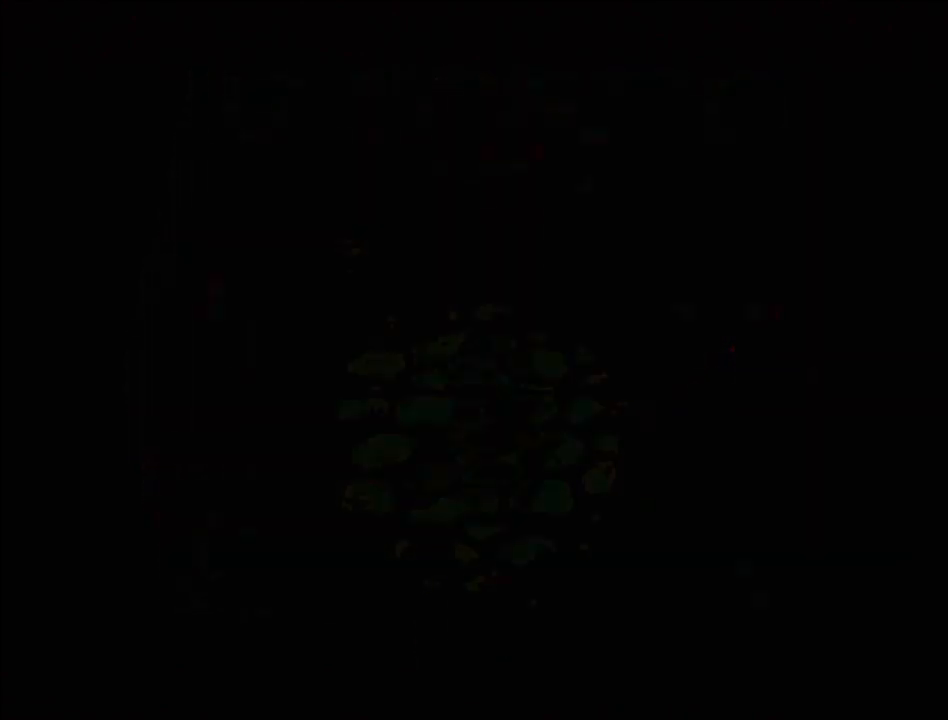
{"buttons": [], "events": []}
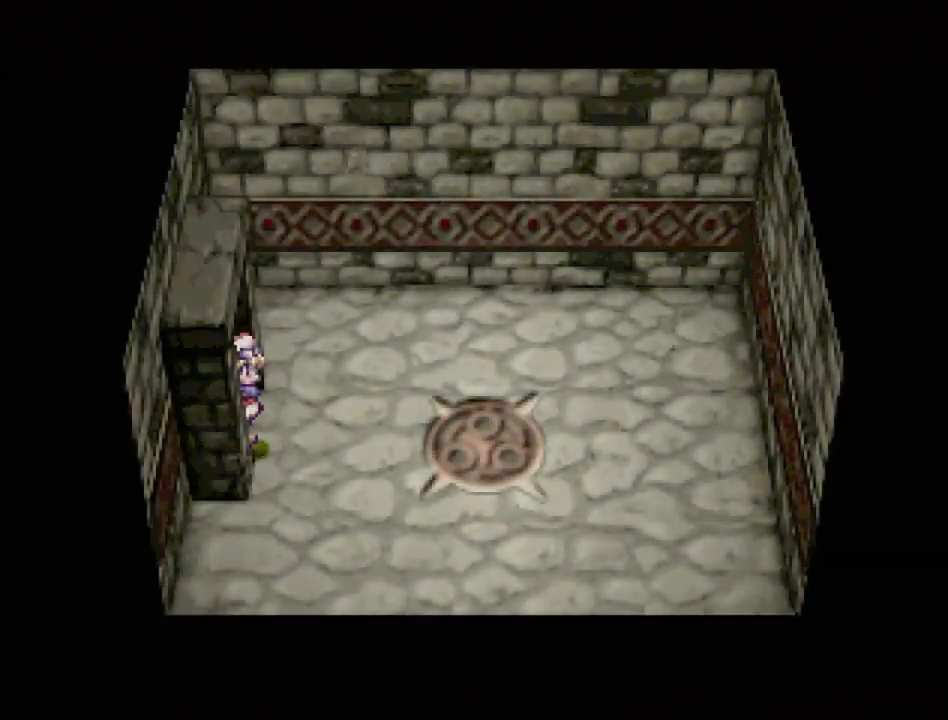
{"buttons": [], "events": []}
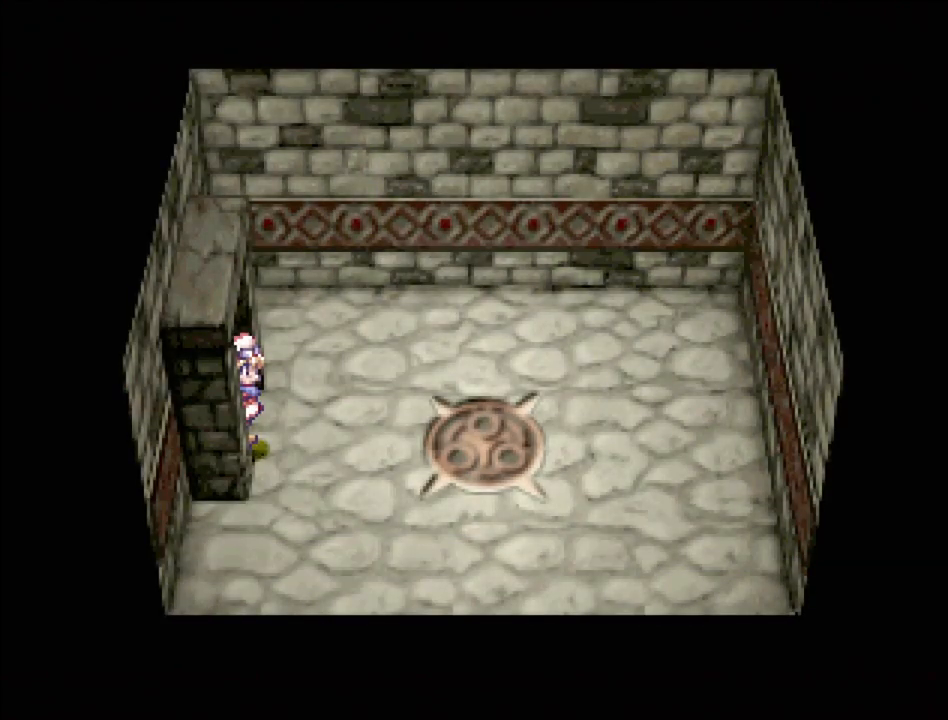
{"buttons": [], "events": []}
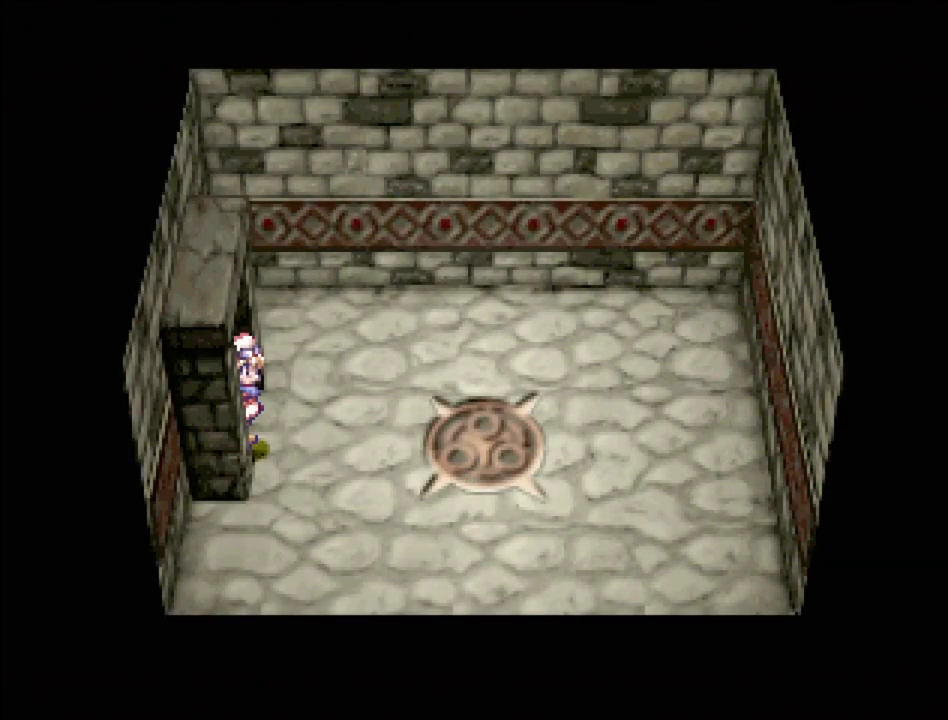
{"buttons": [], "events": []}
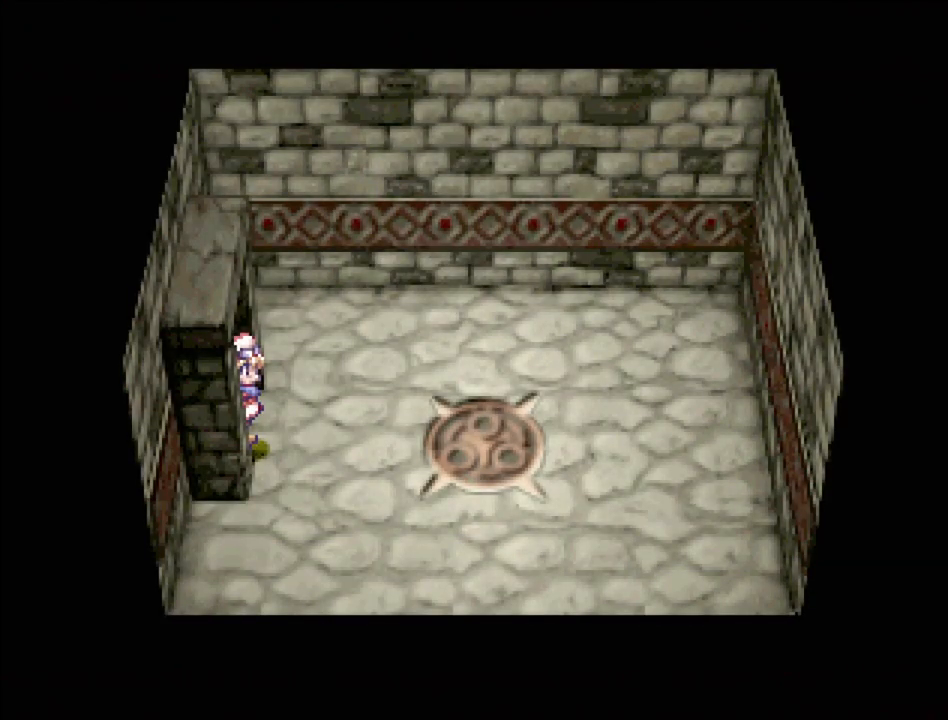
{"buttons": ["TRIANGLE", "DPAD_LEFT"], "events": [[433, "DPAD_LEFT", "down"], [433, "TRIANGLE", "down"]]}
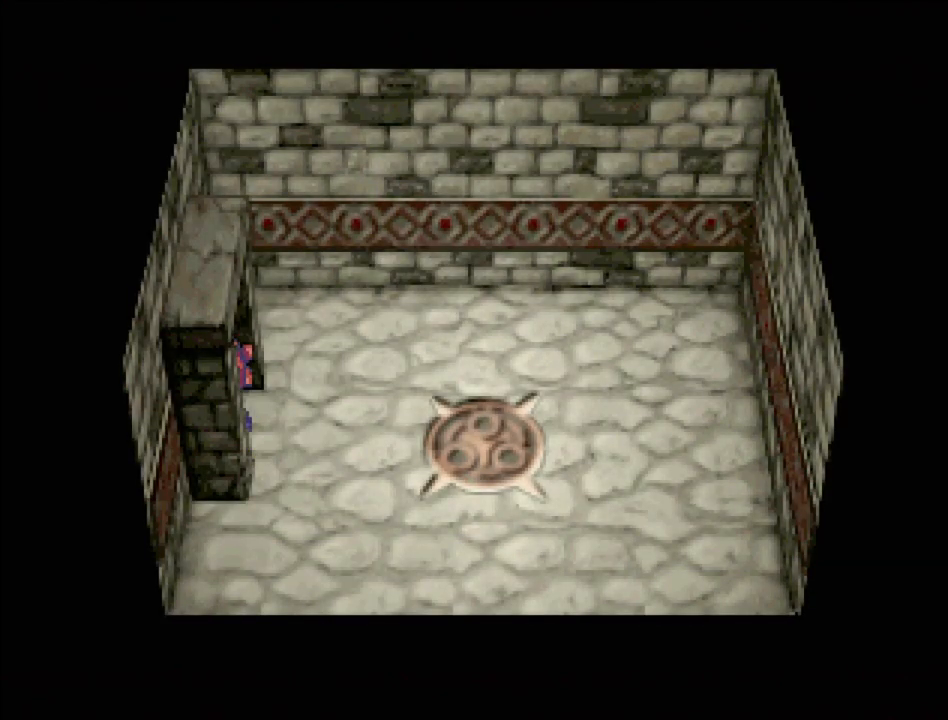
{"buttons": [], "events": [[283, "DPAD_LEFT", "up"], [283, "TRIANGLE", "up"]]}
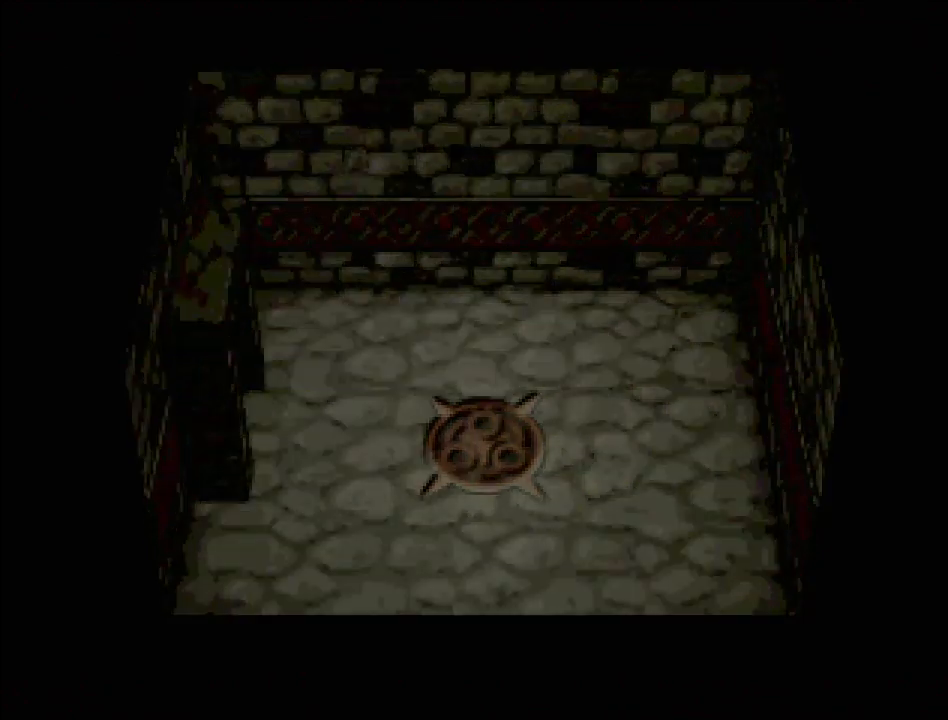
{"buttons": [], "events": []}
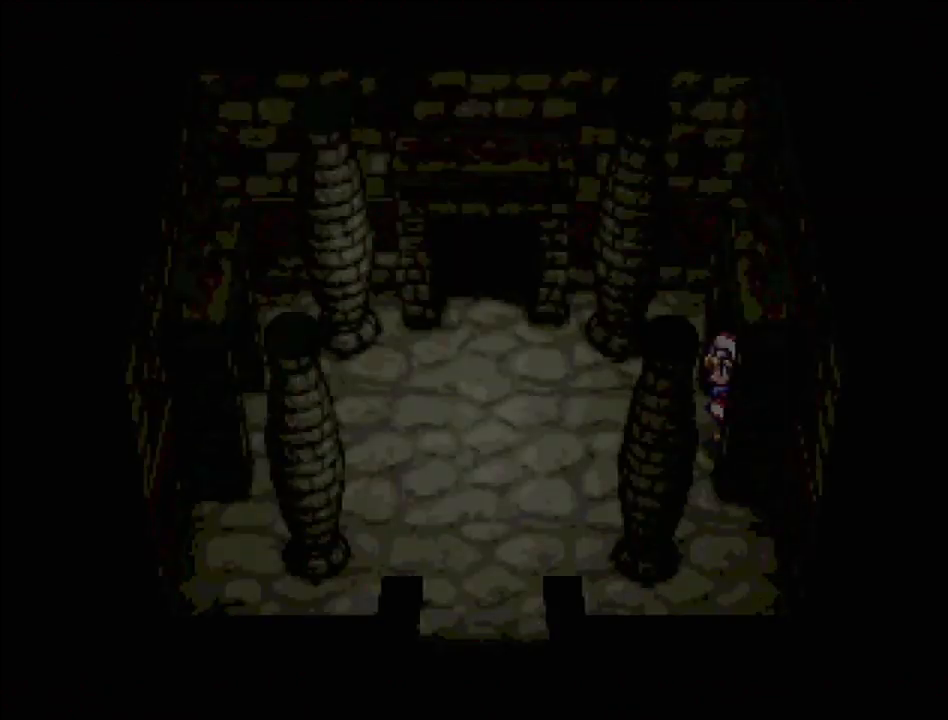
{"buttons": ["TRIANGLE", "DPAD_LEFT"], "events": [[350, "TRIANGLE", "down"], [400, "DPAD_LEFT", "down"]]}
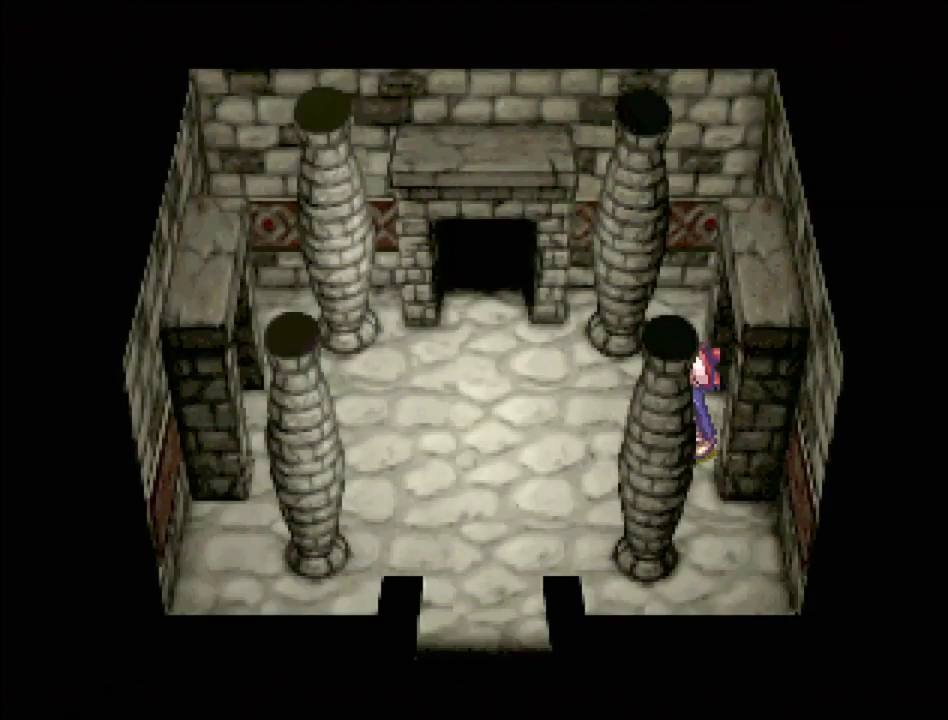
{"buttons": ["TRIANGLE", "DPAD_UP"], "events": [[167, "DPAD_UP", "down"], [333, "DPAD_LEFT", "up"]]}
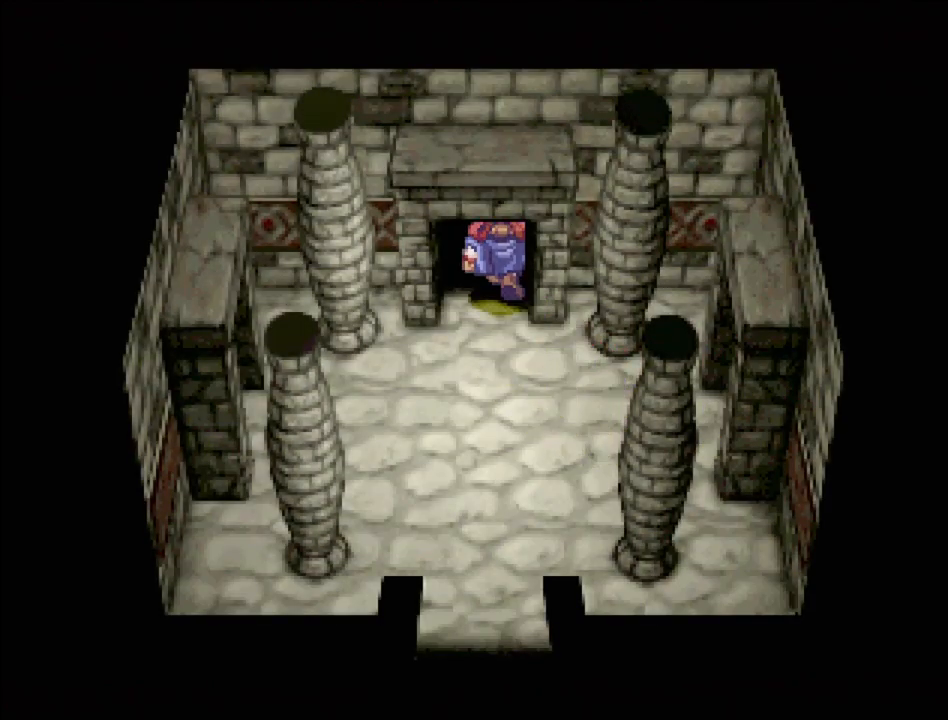
{"buttons": [], "events": [[150, "TRIANGLE", "up"], [167, "DPAD_UP", "up"]]}
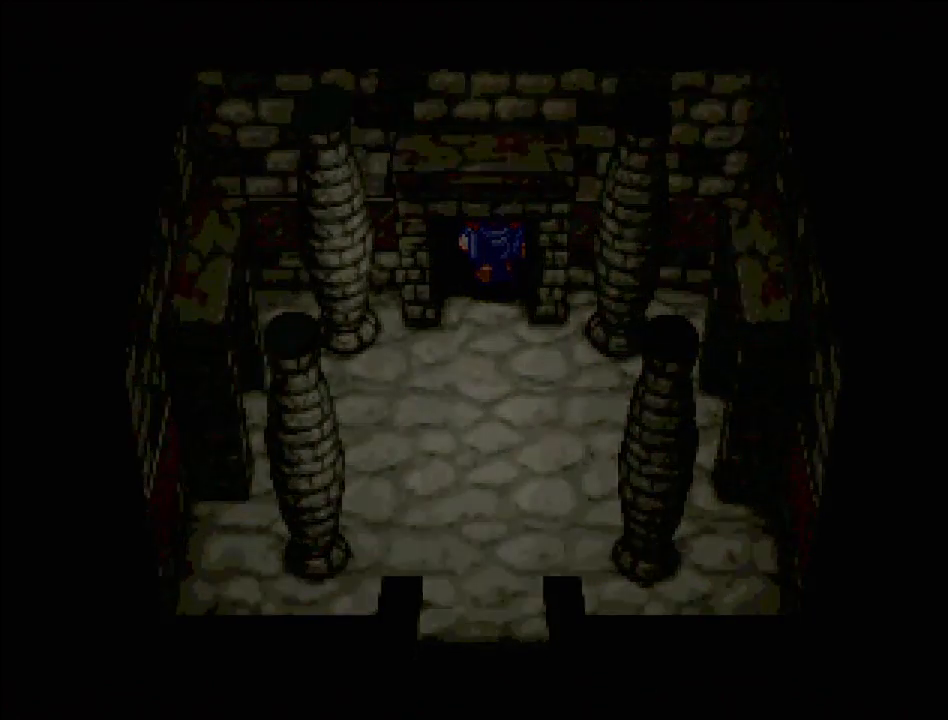
{"buttons": [], "events": []}
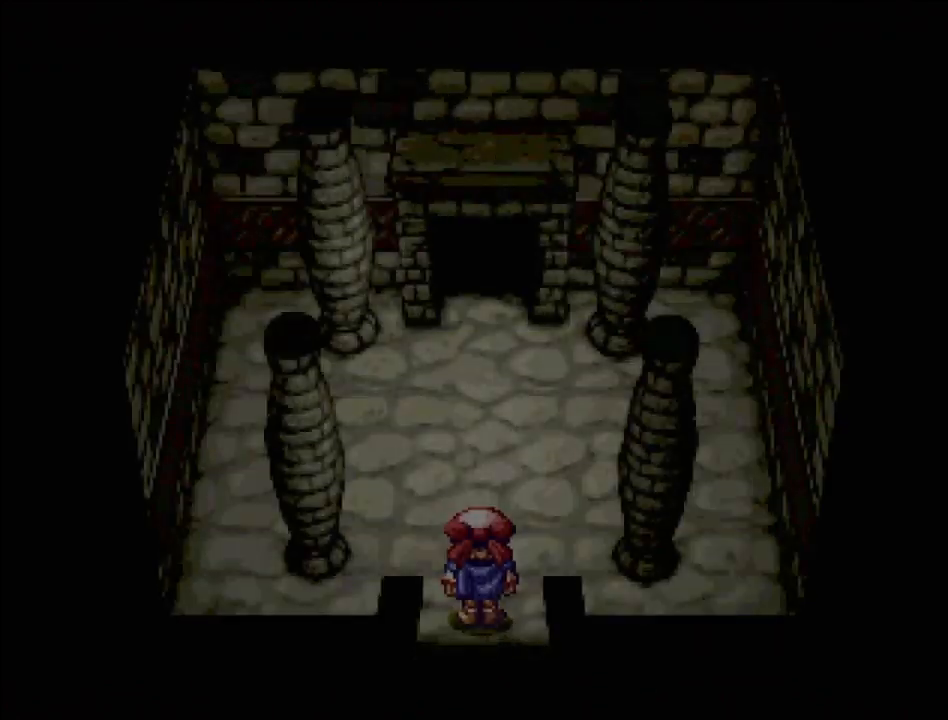
{"buttons": ["TRIANGLE", "DPAD_UP"], "events": [[367, "TRIANGLE", "down"], [400, "DPAD_UP", "down"]]}
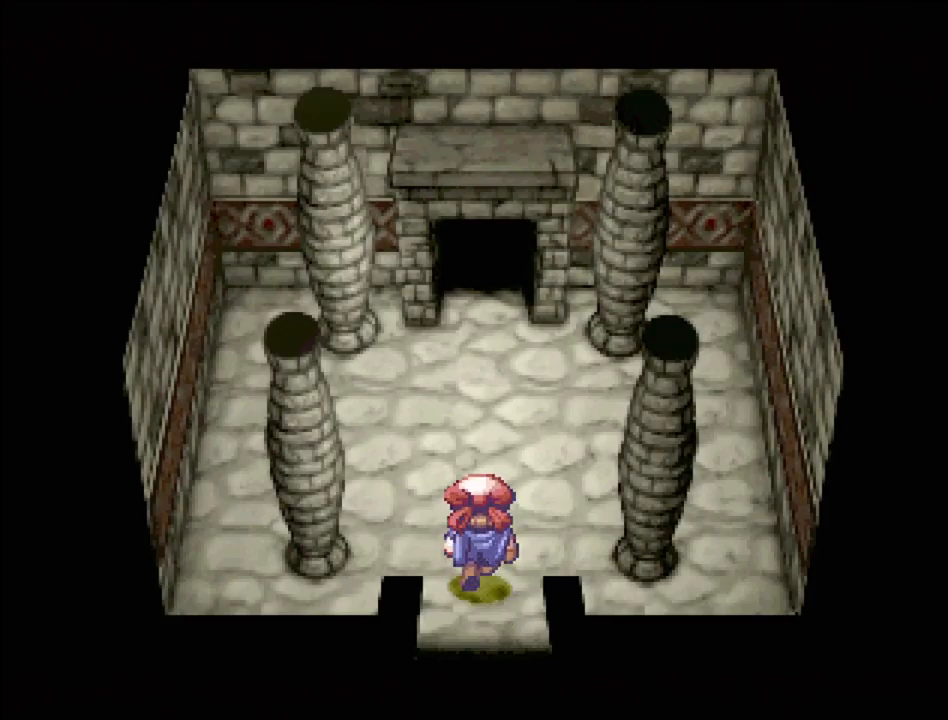
{"buttons": ["TRIANGLE", "DPAD_UP"], "events": []}
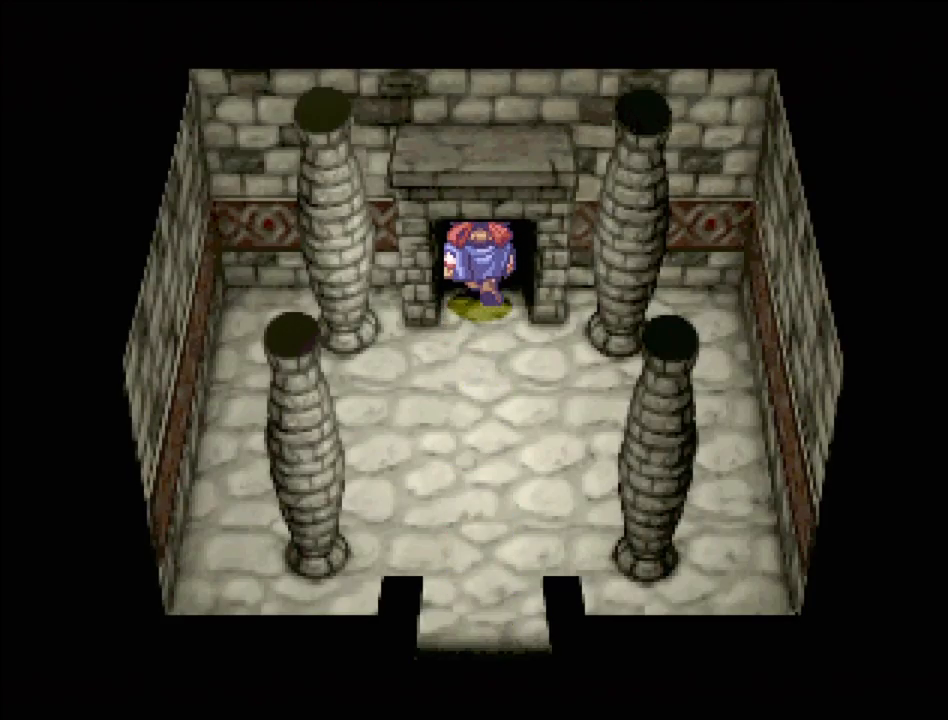
{"buttons": [], "events": [[250, "DPAD_UP", "up"], [250, "TRIANGLE", "up"]]}
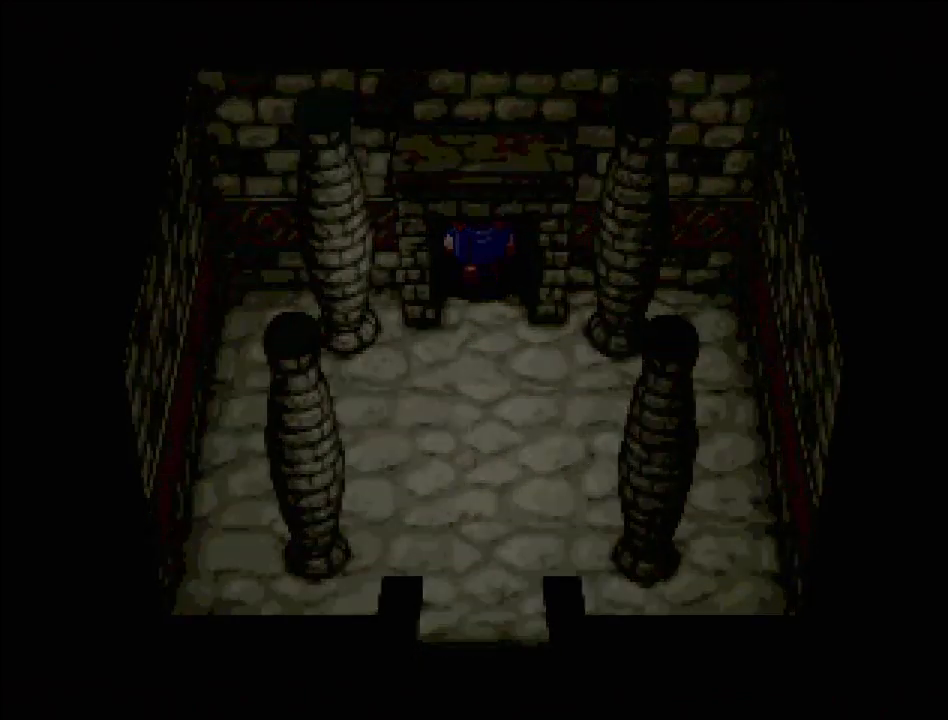
{"buttons": [], "events": []}
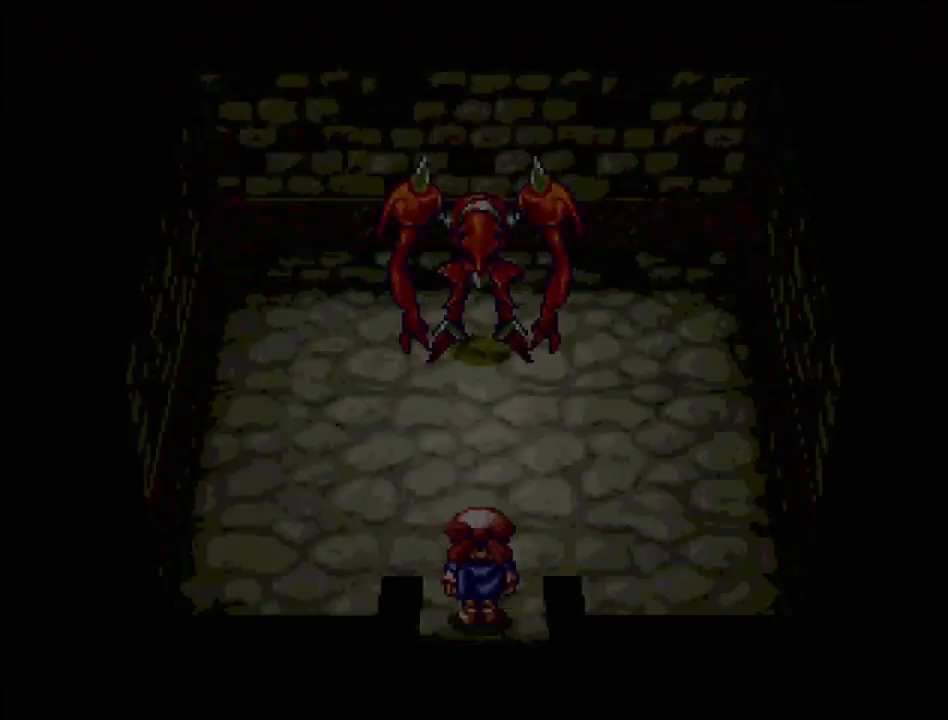
{"buttons": [], "events": []}
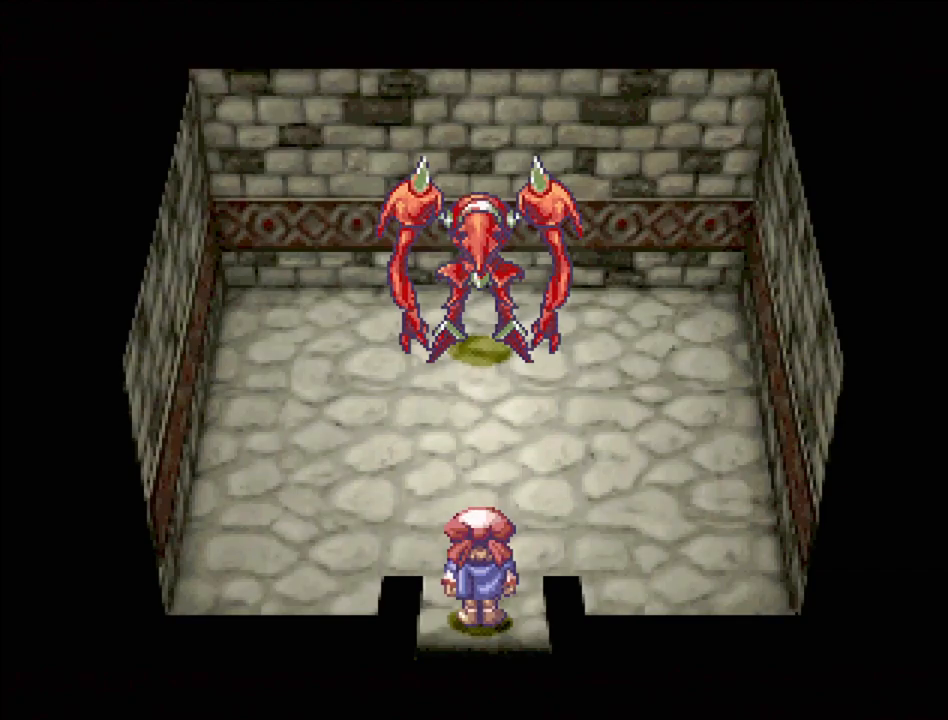
{"buttons": [], "events": []}
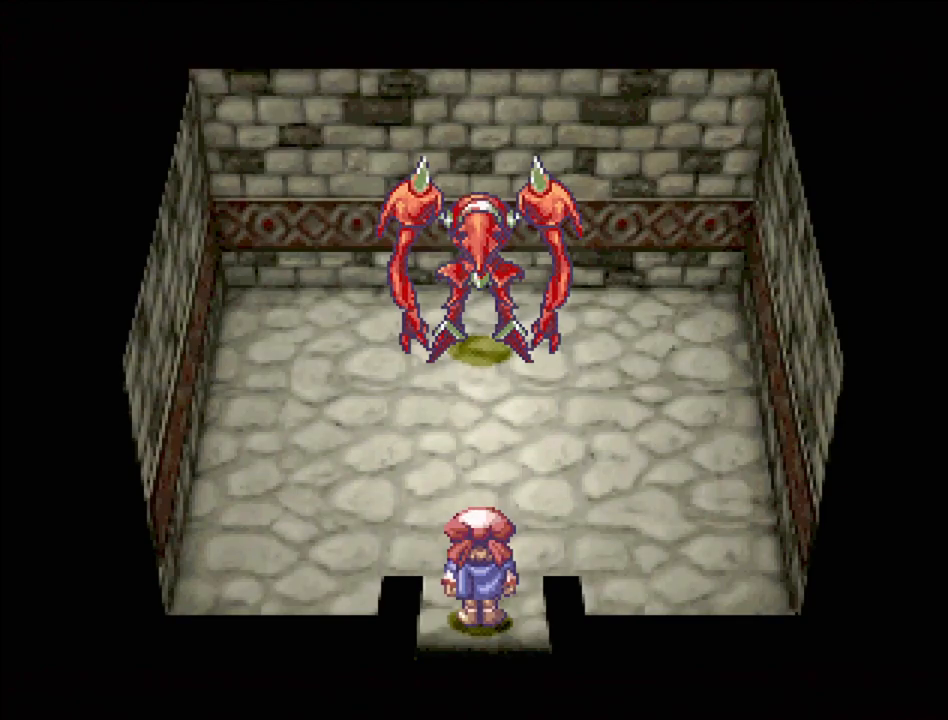
{"buttons": [], "events": []}
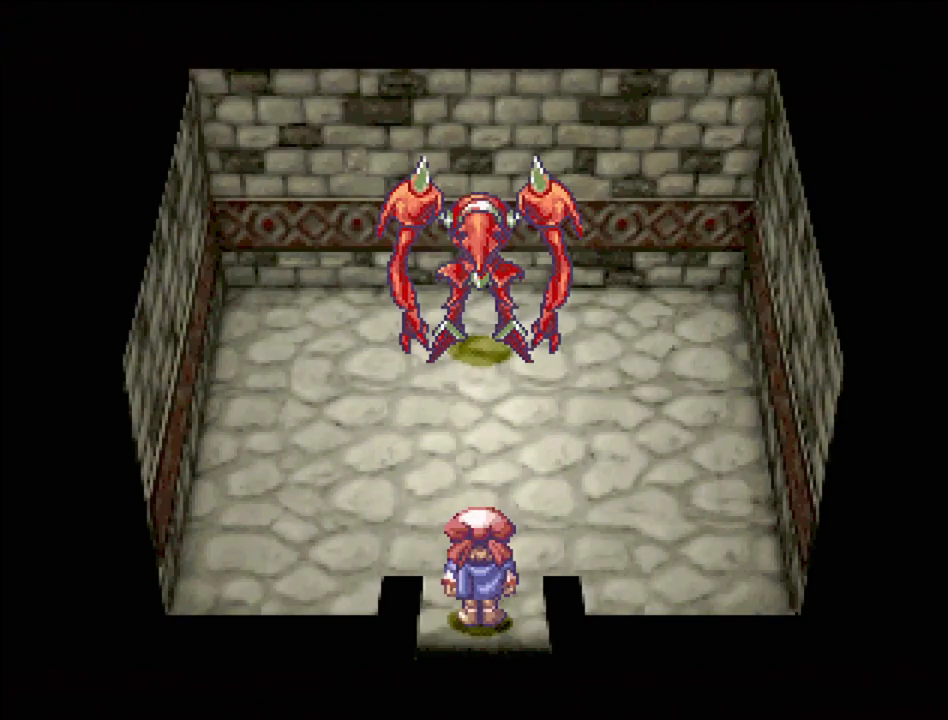
{"buttons": [], "events": []}